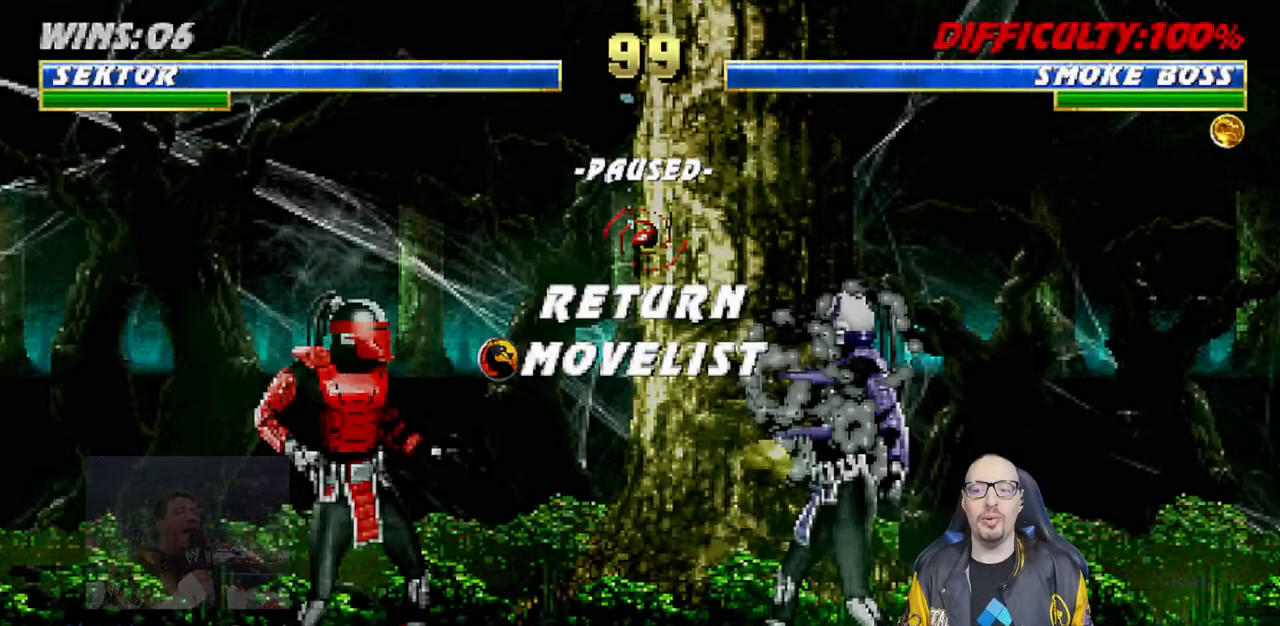
Gameplay with a controller (PlayStation layout); each line is a JSON object with the inputs held at the frame after it (dt_ms = milliseconds from this image to that frame). "events" lists button and stick changes between this image and that frame as [ms after this image, input, new state], when the widget could be followed in between.
{"dt_ms": 500, "buttons": [], "left_stick": "center", "right_stick": "center", "events": []}
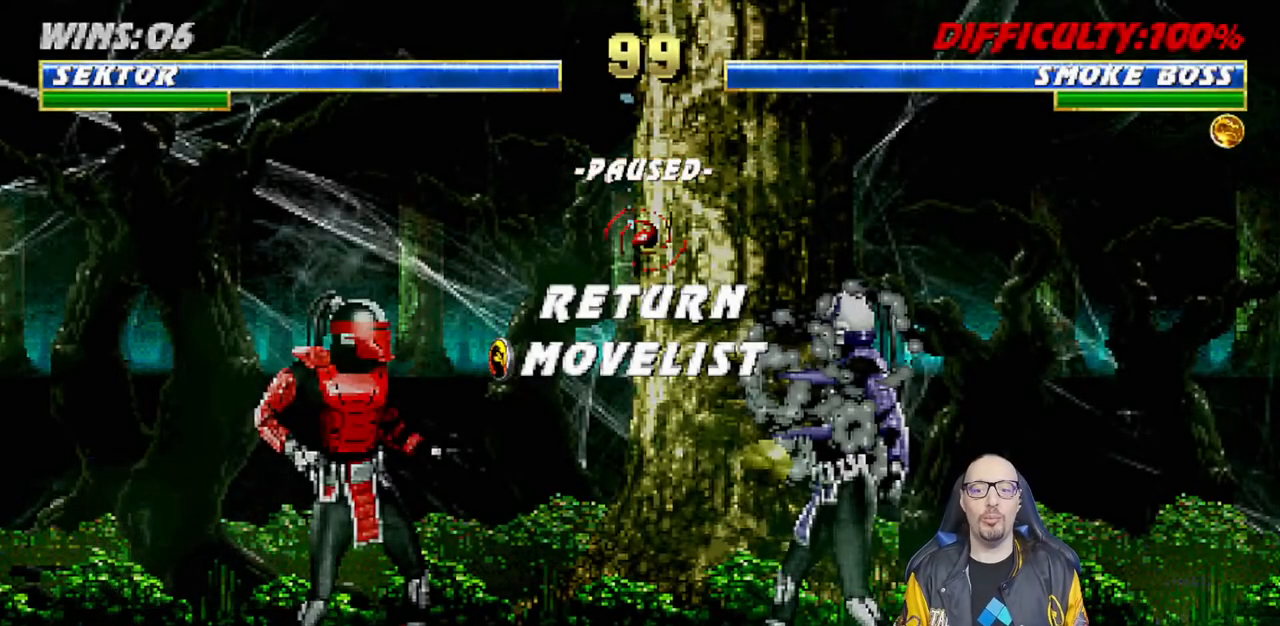
{"dt_ms": 500, "buttons": ["CIRCLE"], "left_stick": "center", "right_stick": "center", "events": [[450, "CIRCLE", "down"]]}
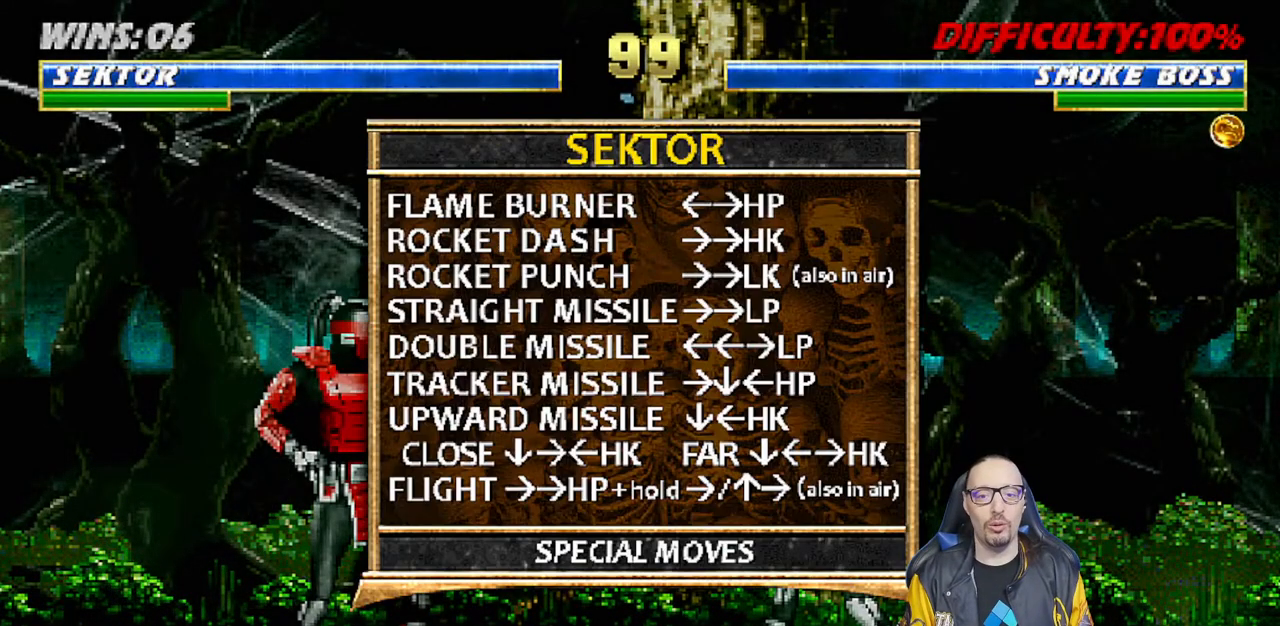
{"dt_ms": 500, "buttons": ["CIRCLE"], "left_stick": "center", "right_stick": "center", "events": [[67, "CIRCLE", "up"], [250, "L1", "down"], [267, "DPAD_RIGHT", "down"], [333, "DPAD_RIGHT", "up"], [333, "L1", "up"], [417, "CIRCLE", "down"]]}
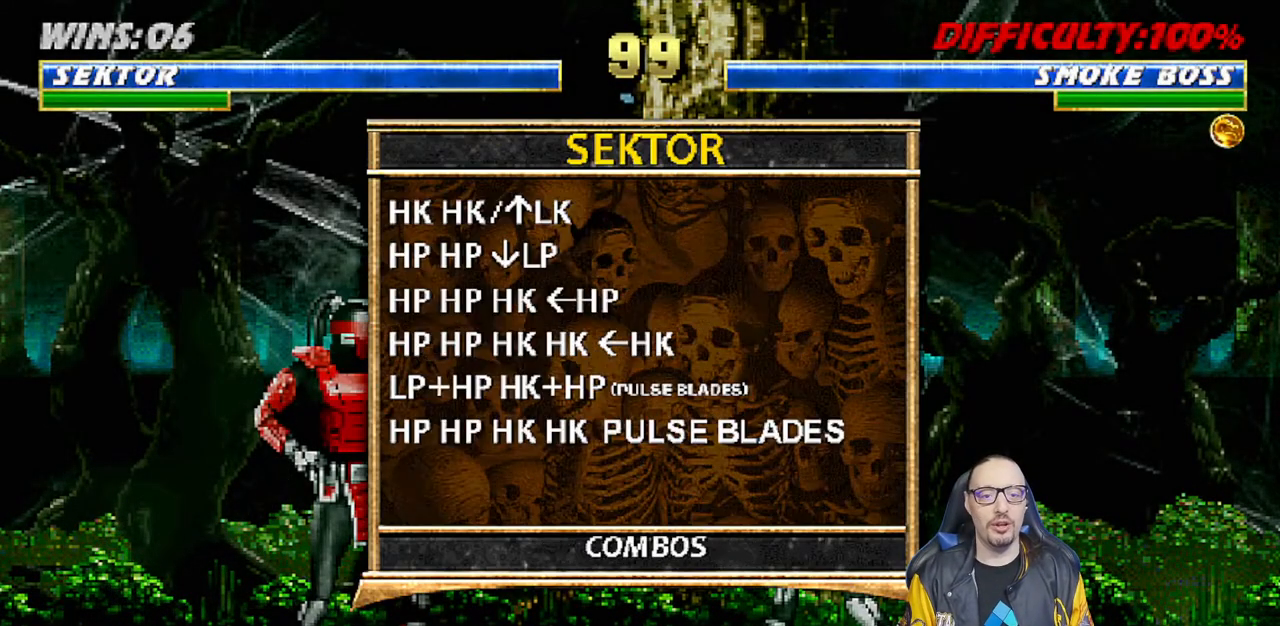
{"dt_ms": 500, "buttons": ["L1", "DPAD_UP", "DPAD_RIGHT"], "left_stick": "center", "right_stick": "center", "events": [[83, "CIRCLE", "up"], [217, "DPAD_RIGHT", "down"], [217, "DPAD_UP", "down"], [217, "L1", "down"]]}
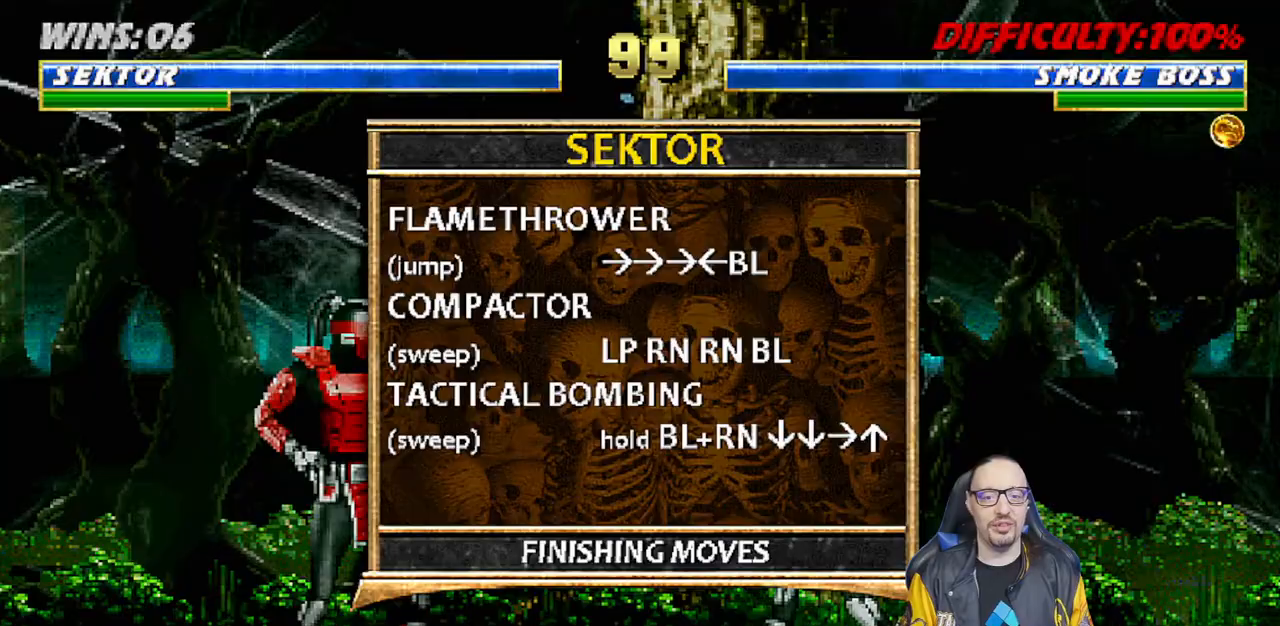
{"dt_ms": 500, "buttons": ["L1", "DPAD_UP", "DPAD_RIGHT"], "left_stick": "center", "right_stick": "center", "events": [[117, "CIRCLE", "down"], [250, "CIRCLE", "up"]]}
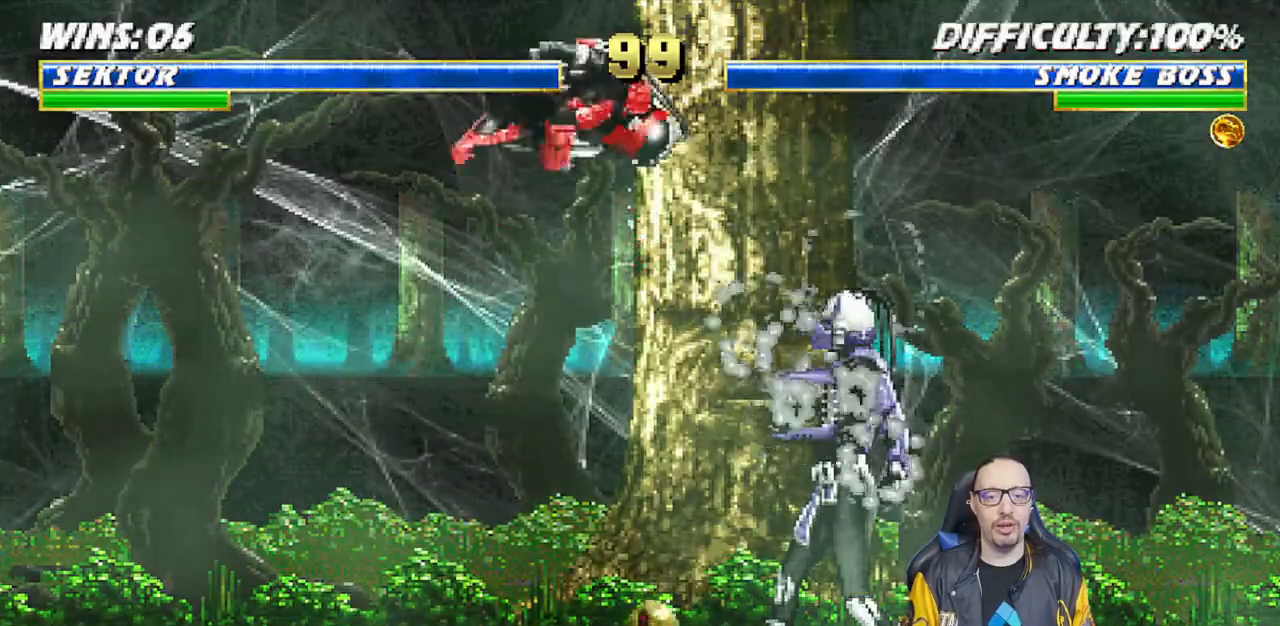
{"dt_ms": 500, "buttons": [], "left_stick": "center", "right_stick": "center", "events": [[33, "DPAD_RIGHT", "up"], [33, "DPAD_UP", "up"], [50, "L1", "up"], [100, "SQUARE", "down"], [217, "SQUARE", "up"], [283, "SQUARE", "down"], [367, "SQUARE", "up"], [450, "SQUARE", "down"], [500, "SQUARE", "up"]]}
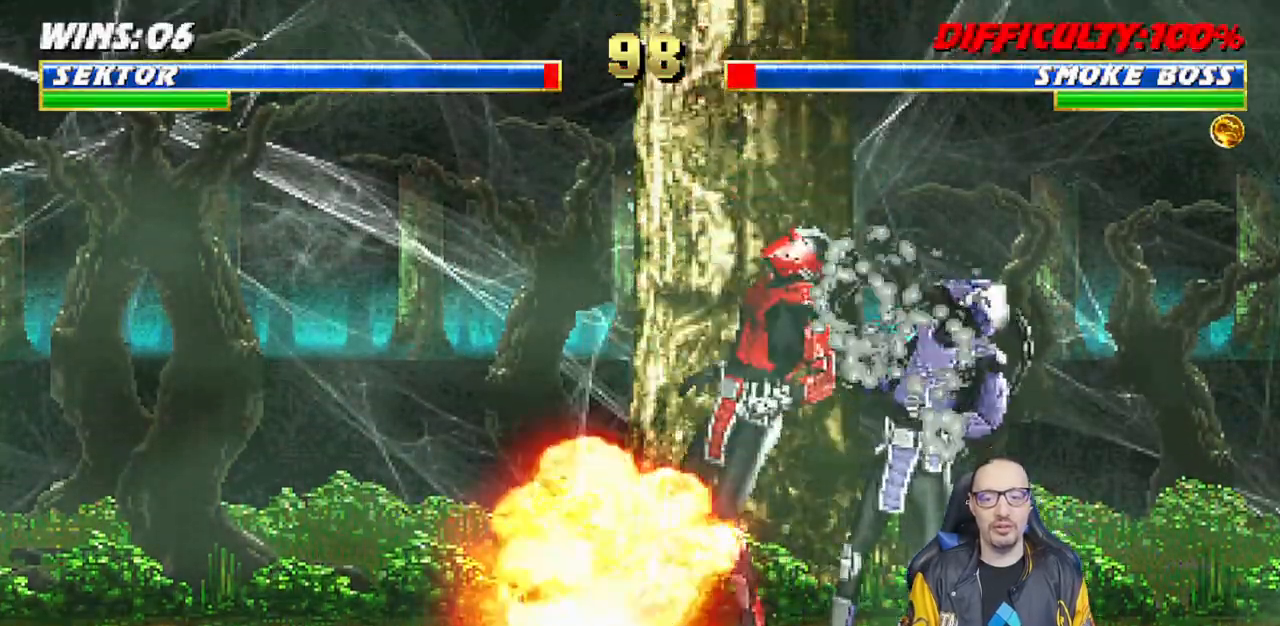
{"dt_ms": 500, "buttons": ["DPAD_DOWN"], "left_stick": "center", "right_stick": "down"}
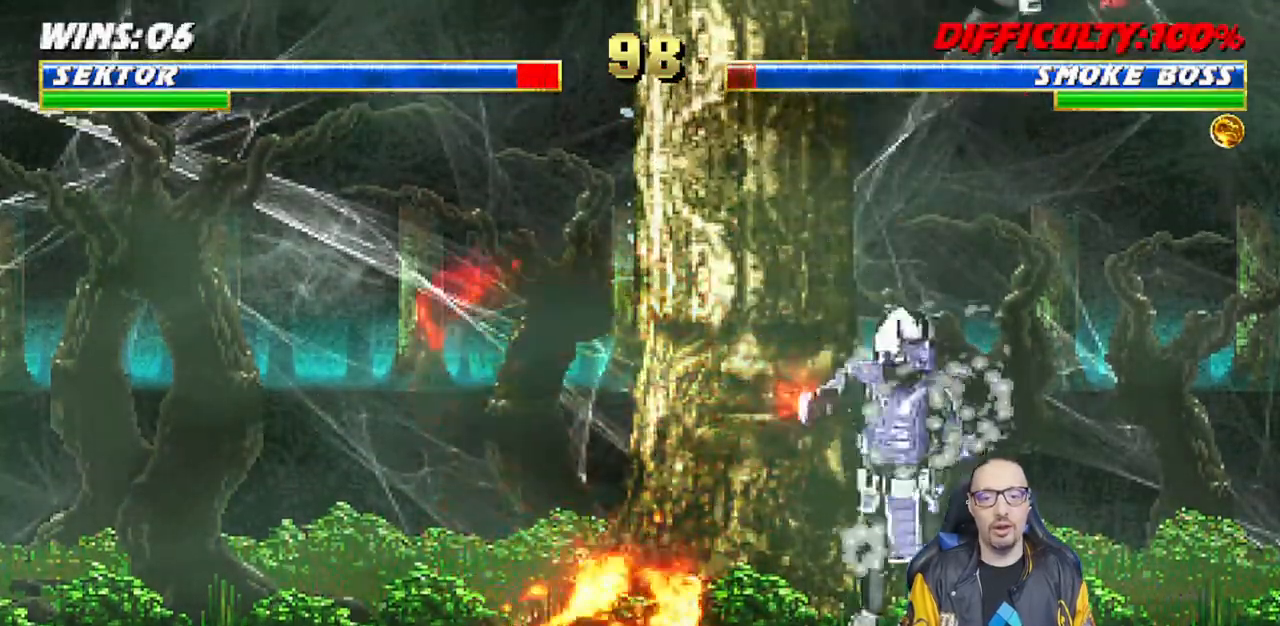
{"dt_ms": 500, "buttons": ["R1", "DPAD_DOWN", "DPAD_RIGHT"], "left_stick": "center", "right_stick": "down", "events": [[33, "R1", "down"], [50, "DPAD_RIGHT", "down"], [283, "right_stick", "center"], [333, "right_stick", "down"]]}
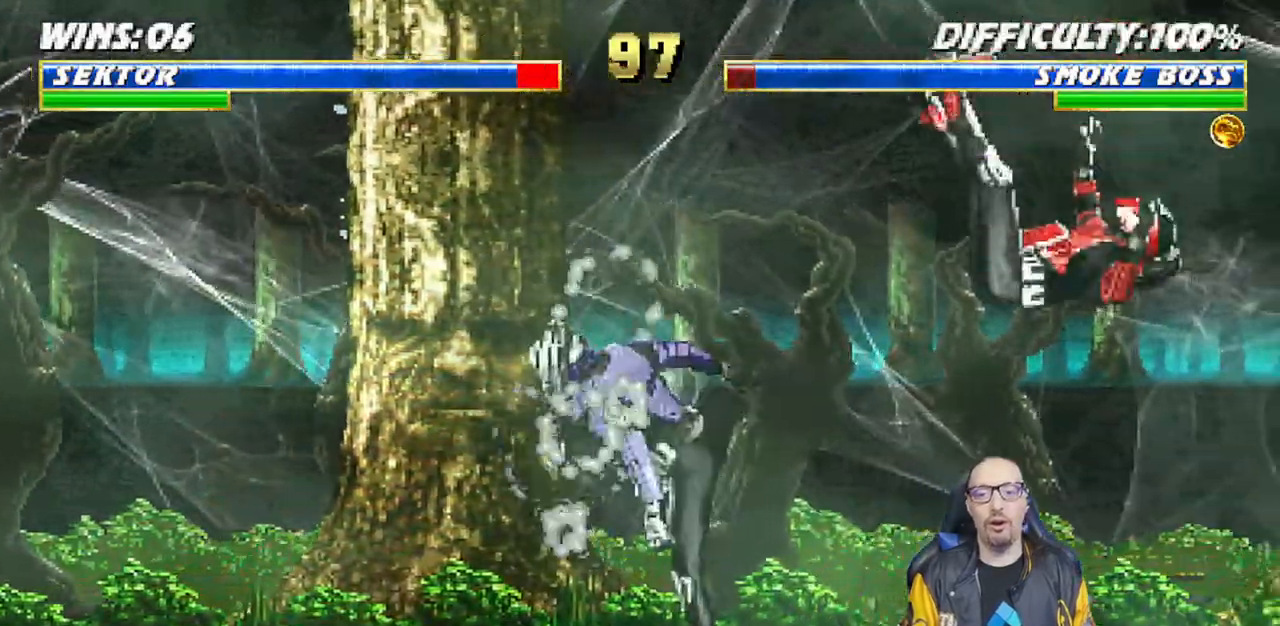
{"dt_ms": 1000, "buttons": ["DPAD_RIGHT"], "left_stick": "center", "right_stick": "center"}
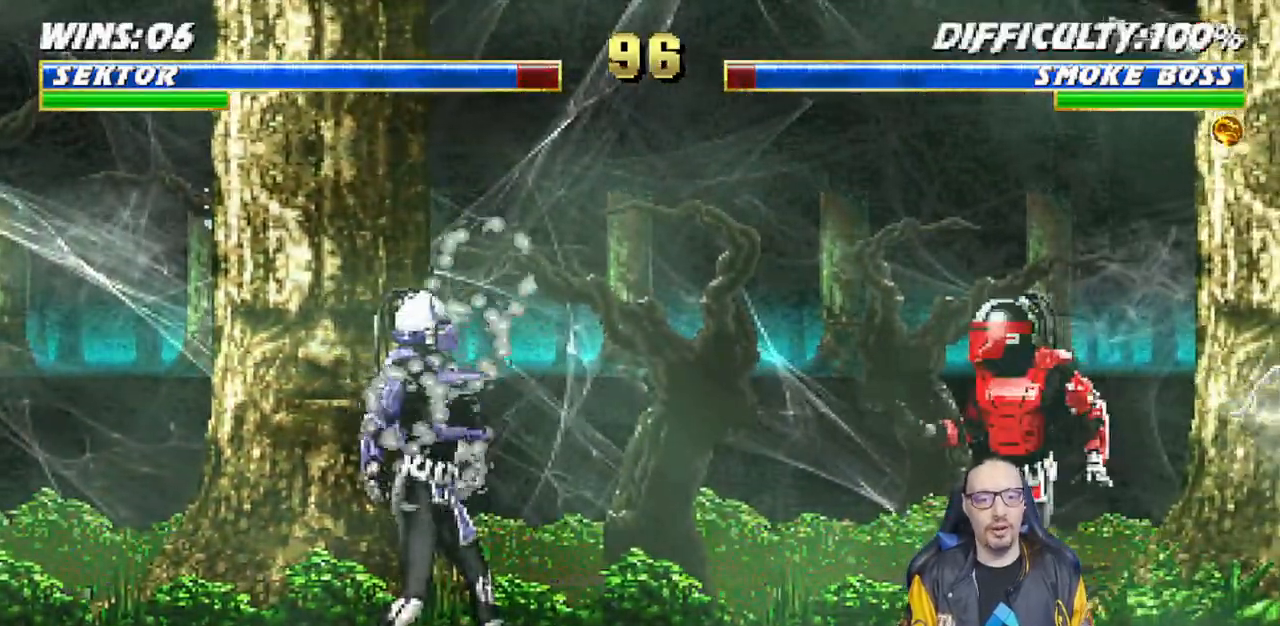
{"dt_ms": 500, "buttons": [], "left_stick": "center", "right_stick": "center", "events": [[50, "DPAD_RIGHT", "up"], [200, "DPAD_LEFT", "down"], [200, "DPAD_UP", "down"], [433, "DPAD_LEFT", "up"], [433, "DPAD_UP", "up"]]}
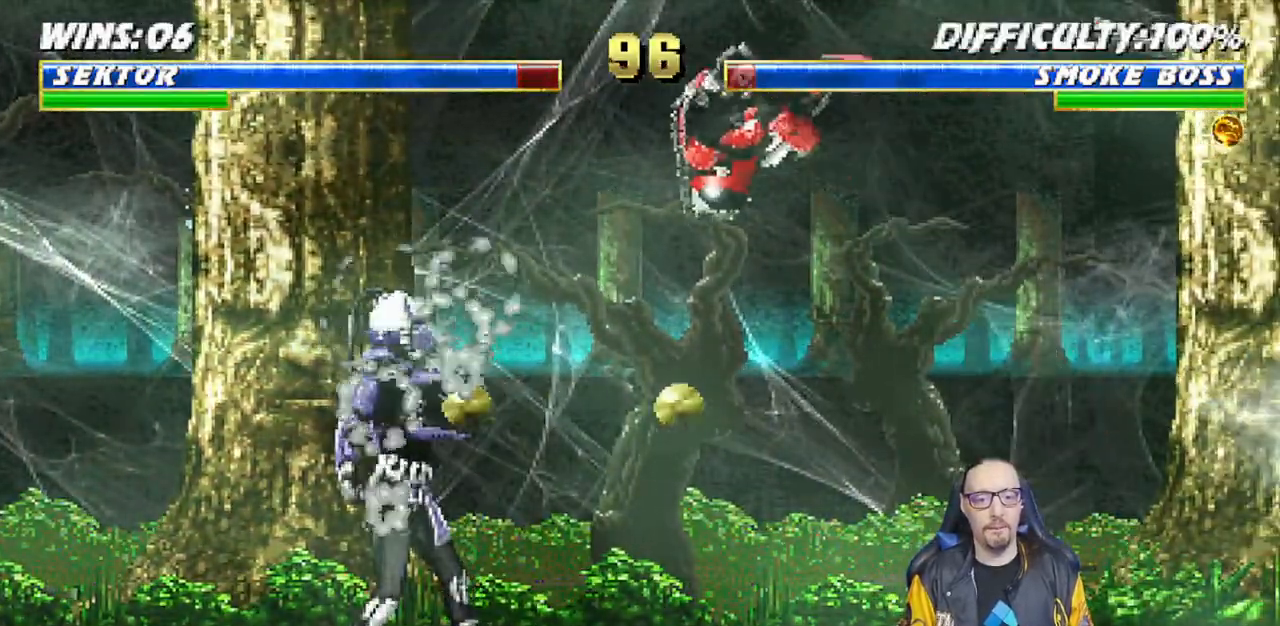
{"dt_ms": 500, "buttons": ["SQUARE"], "left_stick": "center", "right_stick": "center", "events": [[150, "SQUARE", "down"], [250, "SQUARE", "up"], [333, "SQUARE", "down"], [383, "SQUARE", "up"], [483, "SQUARE", "down"]]}
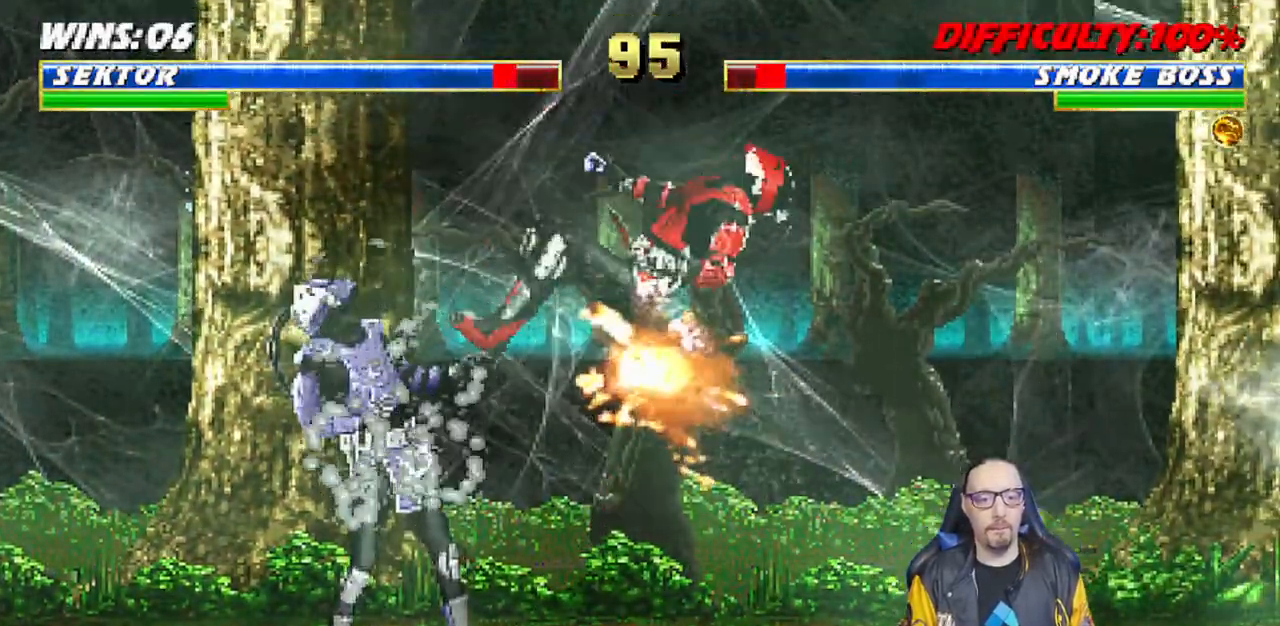
{"dt_ms": 500, "buttons": ["R1", "DPAD_DOWN", "DPAD_RIGHT"], "left_stick": "center", "right_stick": "center", "events": [[67, "SQUARE", "up"], [133, "DPAD_RIGHT", "down"], [150, "DPAD_DOWN", "down"], [167, "R1", "down"]]}
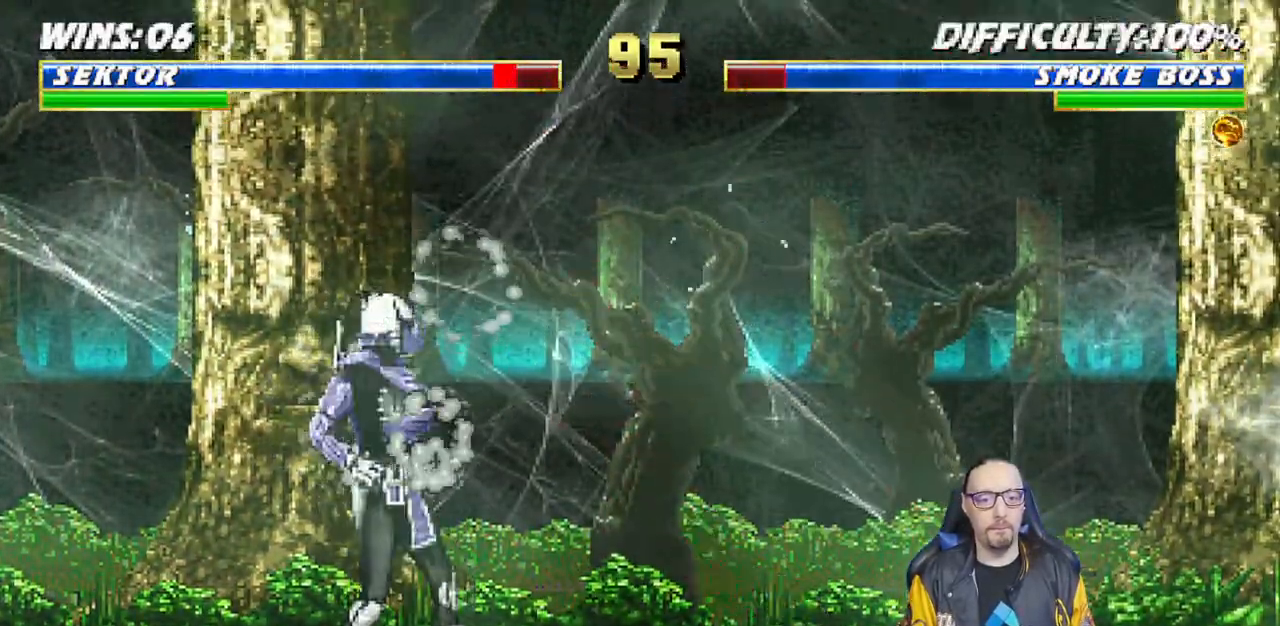
{"dt_ms": 500, "buttons": ["R1", "DPAD_DOWN", "DPAD_RIGHT"], "left_stick": "center", "right_stick": "center", "events": []}
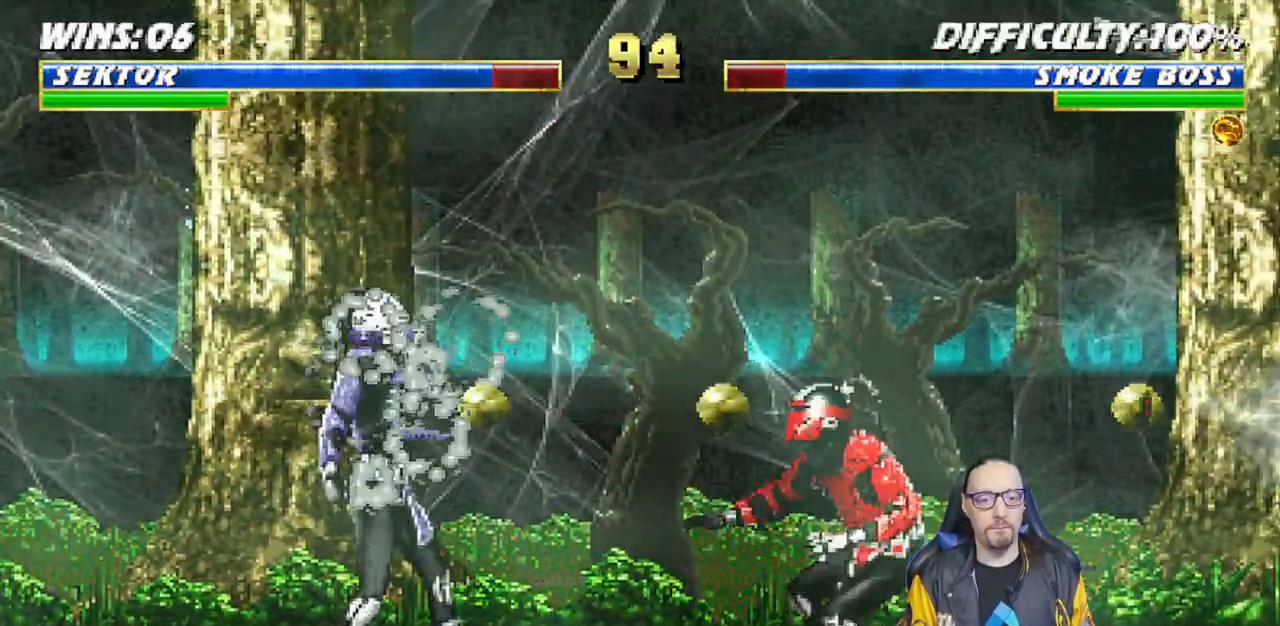
{"dt_ms": 500, "buttons": ["R1"], "left_stick": "center", "right_stick": "center", "events": [[333, "DPAD_DOWN", "up"], [350, "DPAD_RIGHT", "up"]]}
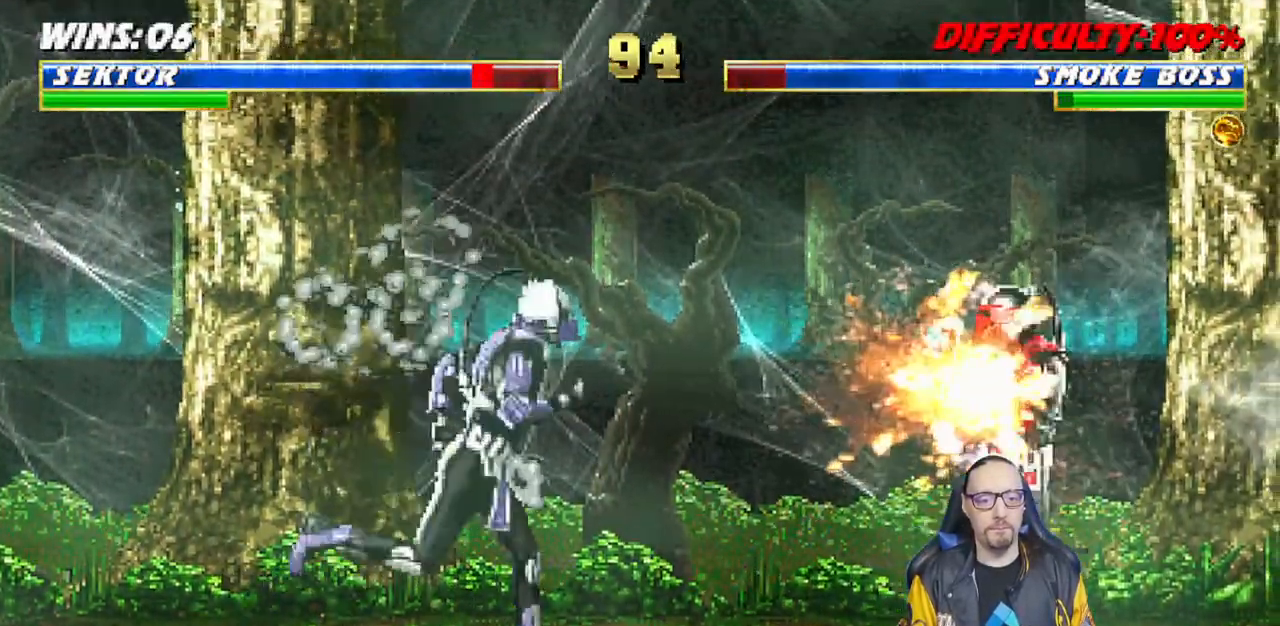
{"dt_ms": 500, "buttons": ["R1", "DPAD_DOWN", "DPAD_RIGHT"], "left_stick": "center", "right_stick": "center"}
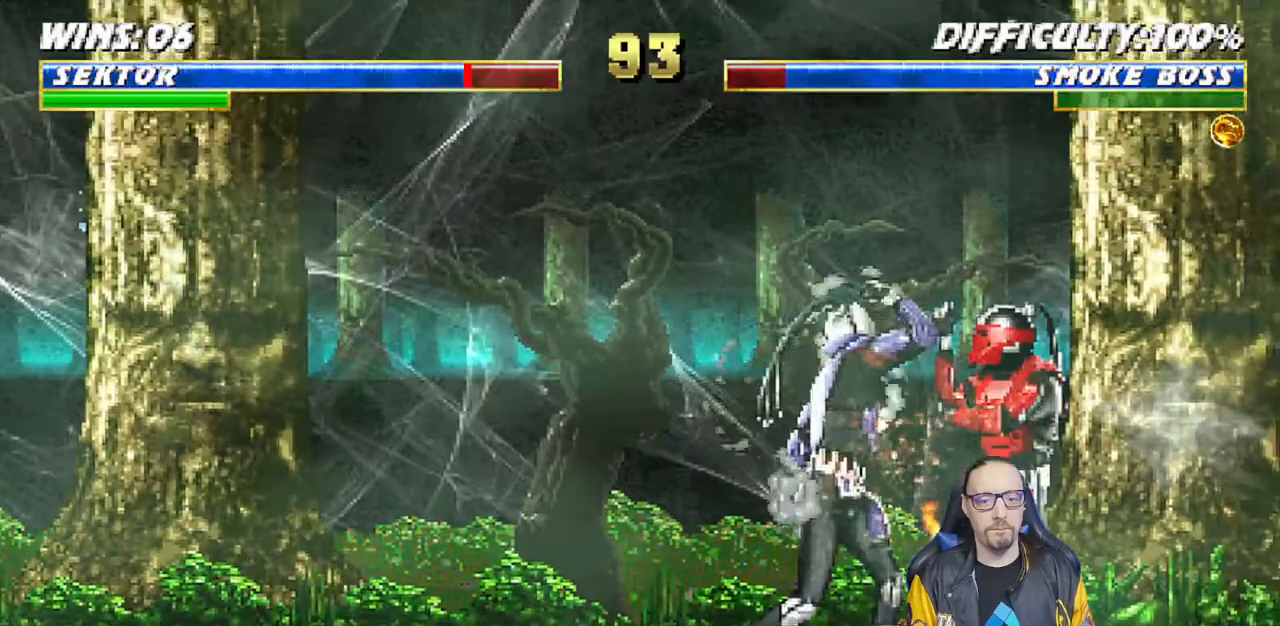
{"dt_ms": 500, "buttons": ["R1"], "left_stick": "center", "right_stick": "center", "events": [[383, "DPAD_DOWN", "up"], [417, "DPAD_RIGHT", "up"]]}
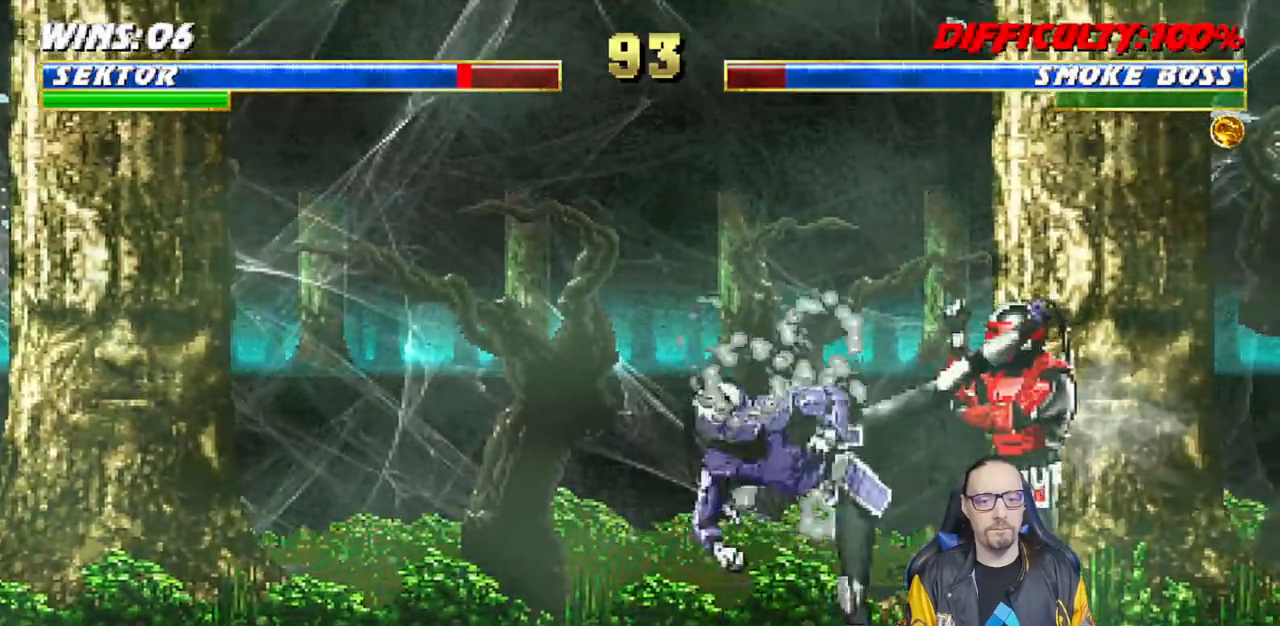
{"dt_ms": 500, "buttons": ["DPAD_LEFT"], "left_stick": "center", "right_stick": "center", "events": [[483, "DPAD_LEFT", "down"], [500, "R1", "up"]]}
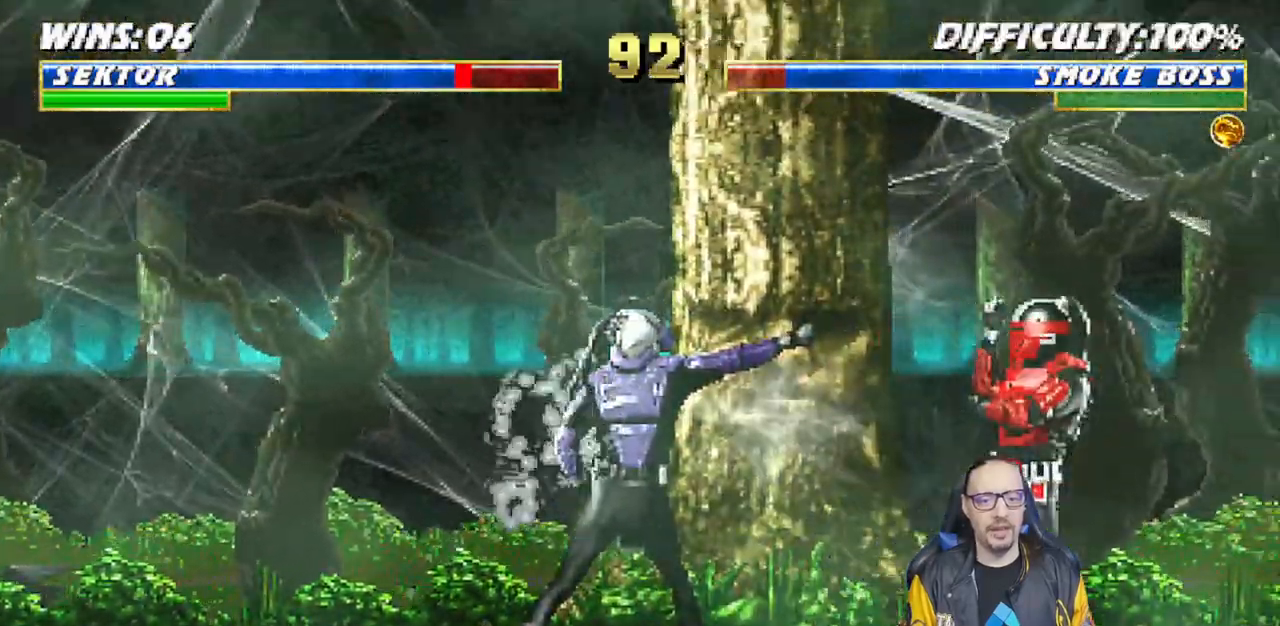
{"dt_ms": 500, "buttons": ["CIRCLE", "DPAD_LEFT"], "left_stick": "center", "right_stick": "center", "events": [[50, "DPAD_LEFT", "up"], [150, "DPAD_LEFT", "down"], [250, "DPAD_LEFT", "up"], [300, "DPAD_LEFT", "down"], [333, "CIRCLE", "down"], [417, "CIRCLE", "up"], [500, "CIRCLE", "down"]]}
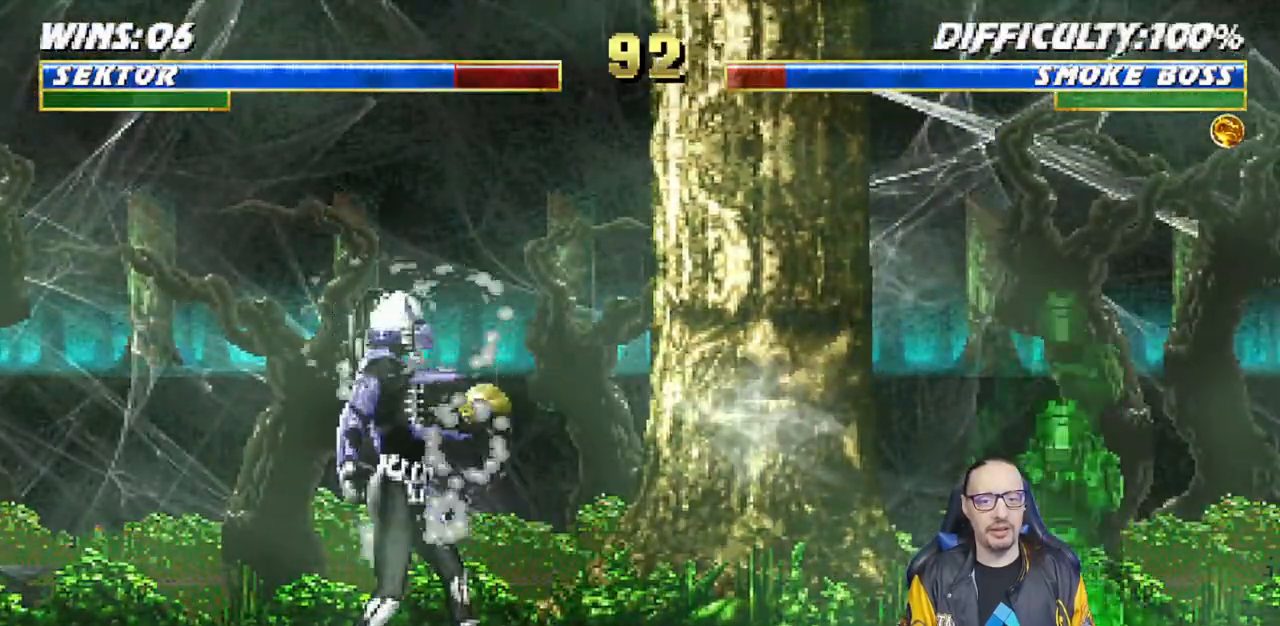
{"dt_ms": 500, "buttons": [], "left_stick": "center", "right_stick": "center", "events": [[117, "CIRCLE", "up"], [183, "CIRCLE", "down"], [333, "DPAD_LEFT", "up"], [350, "CIRCLE", "up"]]}
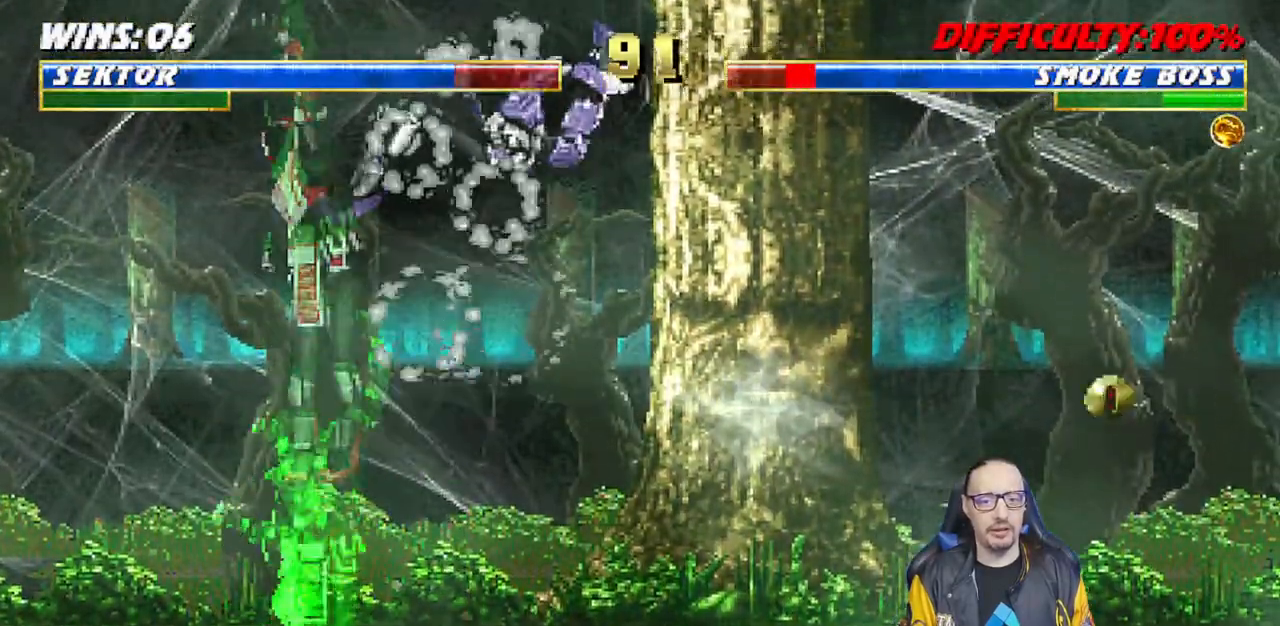
{"dt_ms": 500, "buttons": ["TRIANGLE", "DPAD_UP", "DPAD_RIGHT"], "left_stick": "center", "right_stick": "center", "events": [[317, "DPAD_RIGHT", "down"], [333, "DPAD_UP", "down"], [450, "TRIANGLE", "down"]]}
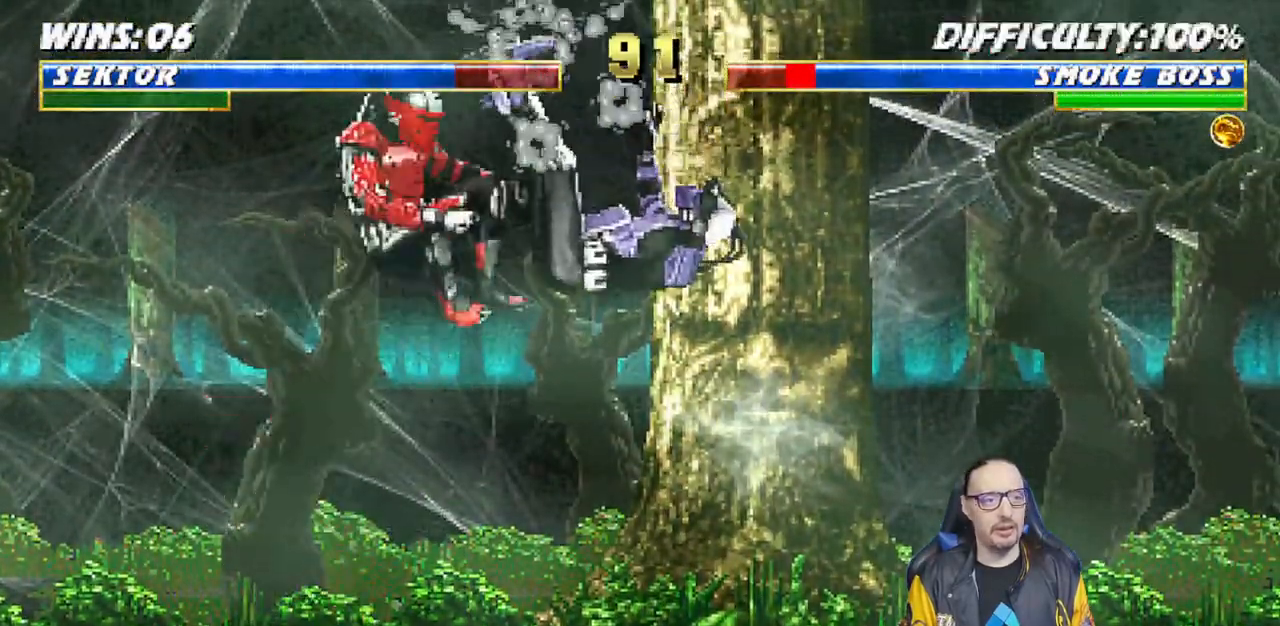
{"dt_ms": 500, "buttons": ["DPAD_LEFT"], "left_stick": "center", "right_stick": "center", "events": [[50, "TRIANGLE", "up"], [100, "TRIANGLE", "down"], [150, "DPAD_RIGHT", "up"], [150, "DPAD_UP", "up"], [267, "TRIANGLE", "up"], [483, "DPAD_LEFT", "down"]]}
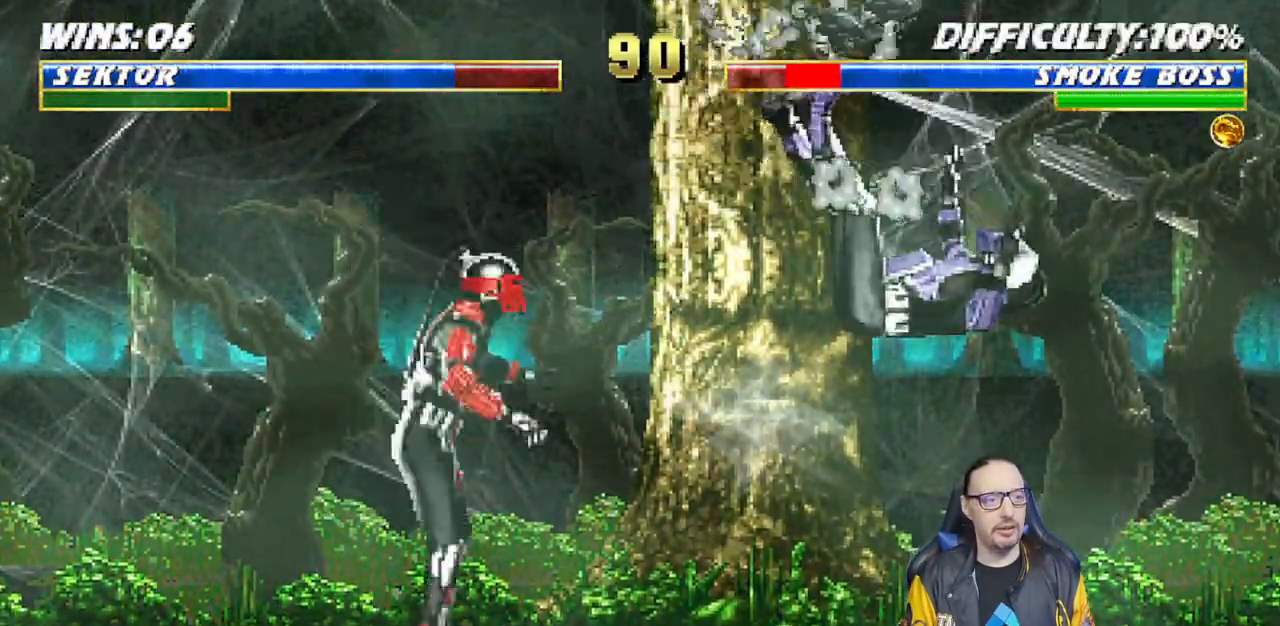
{"dt_ms": 500, "buttons": [], "left_stick": "center", "right_stick": "center", "events": [[483, "DPAD_LEFT", "up"]]}
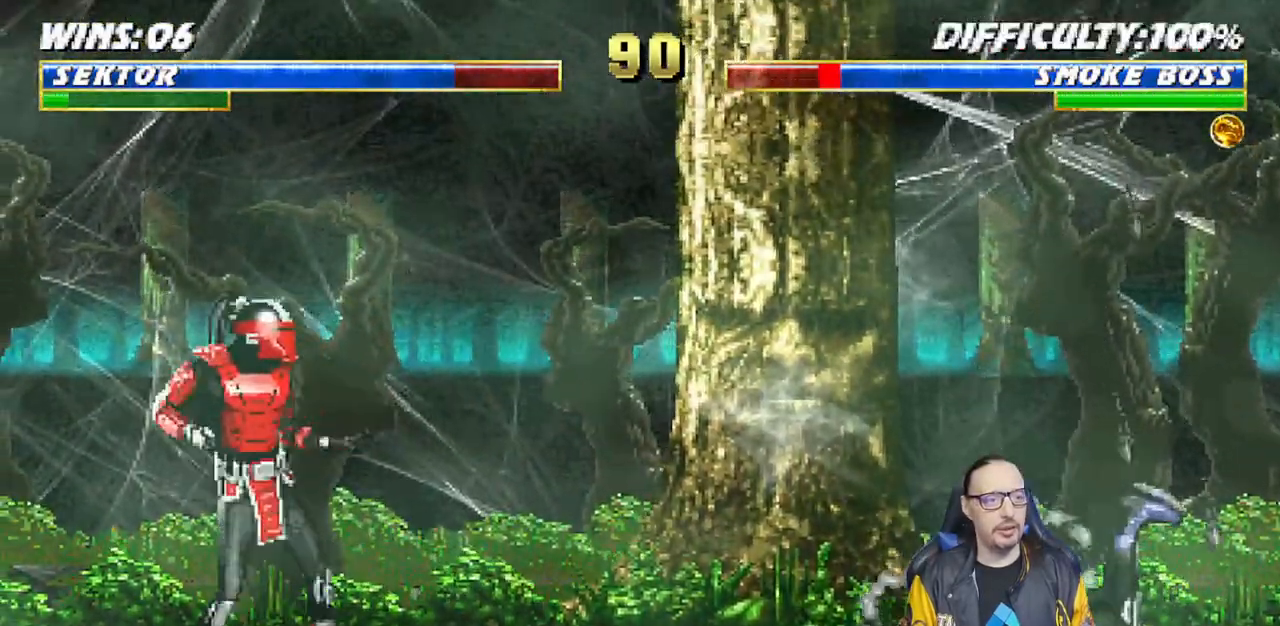
{"dt_ms": 500, "buttons": ["DPAD_UP", "DPAD_RIGHT"], "left_stick": "center", "right_stick": "center", "events": [[233, "DPAD_RIGHT", "down"], [300, "DPAD_UP", "down"]]}
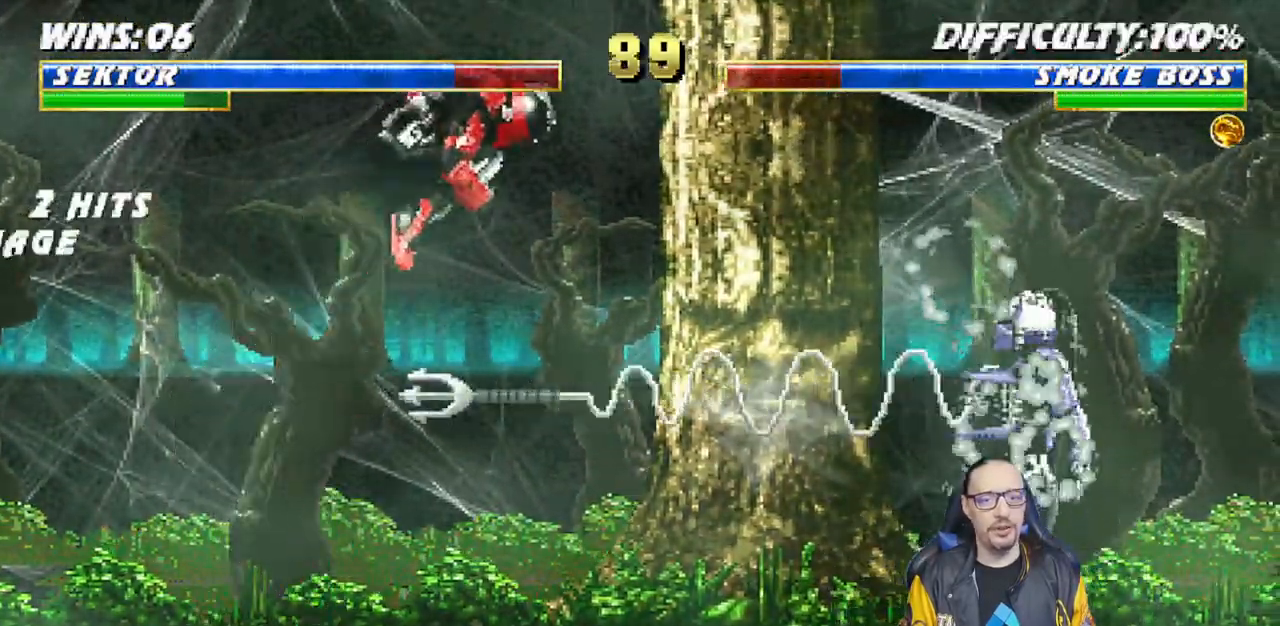
{"dt_ms": 500, "buttons": [], "left_stick": "center", "right_stick": "center", "events": [[167, "SQUARE", "down"], [217, "DPAD_UP", "up"], [283, "SQUARE", "up"], [300, "DPAD_RIGHT", "up"], [367, "SQUARE", "down"], [450, "SQUARE", "up"]]}
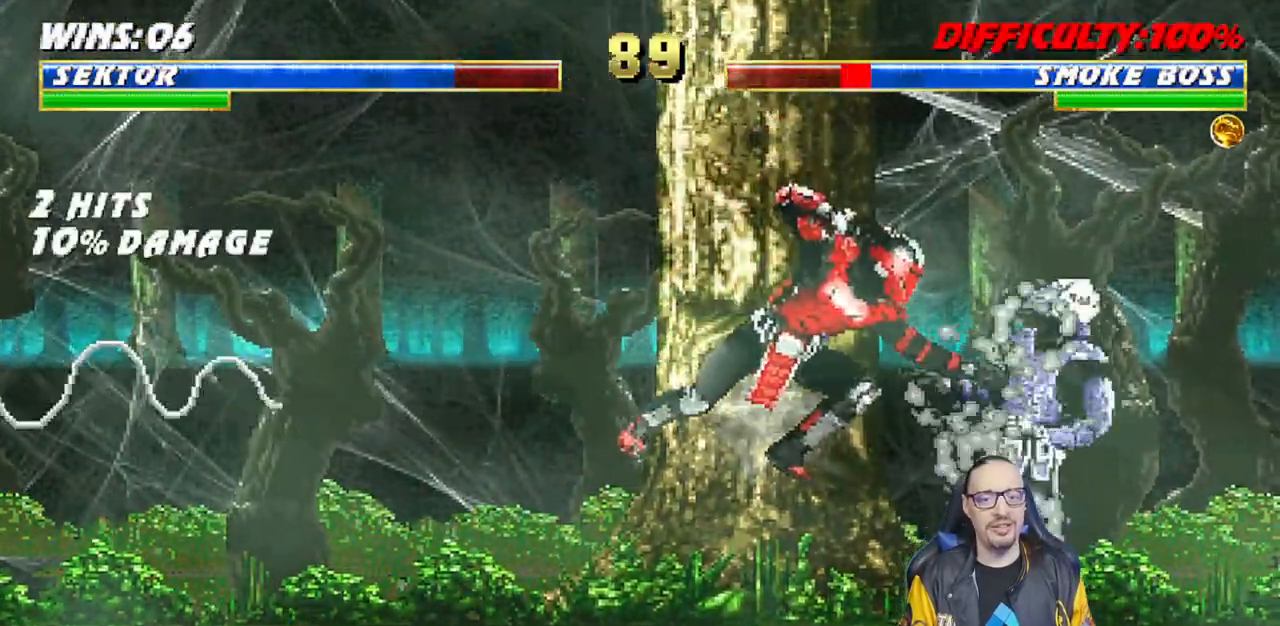
{"dt_ms": 500, "buttons": ["TRIANGLE", "DPAD_LEFT"], "left_stick": "center", "right_stick": "center", "events": [[33, "SQUARE", "down"], [83, "SQUARE", "up"], [183, "SQUARE", "down"], [300, "SQUARE", "up"], [300, "TRIANGLE", "down"], [367, "DPAD_LEFT", "down"], [400, "TRIANGLE", "up"], [467, "TRIANGLE", "down"]]}
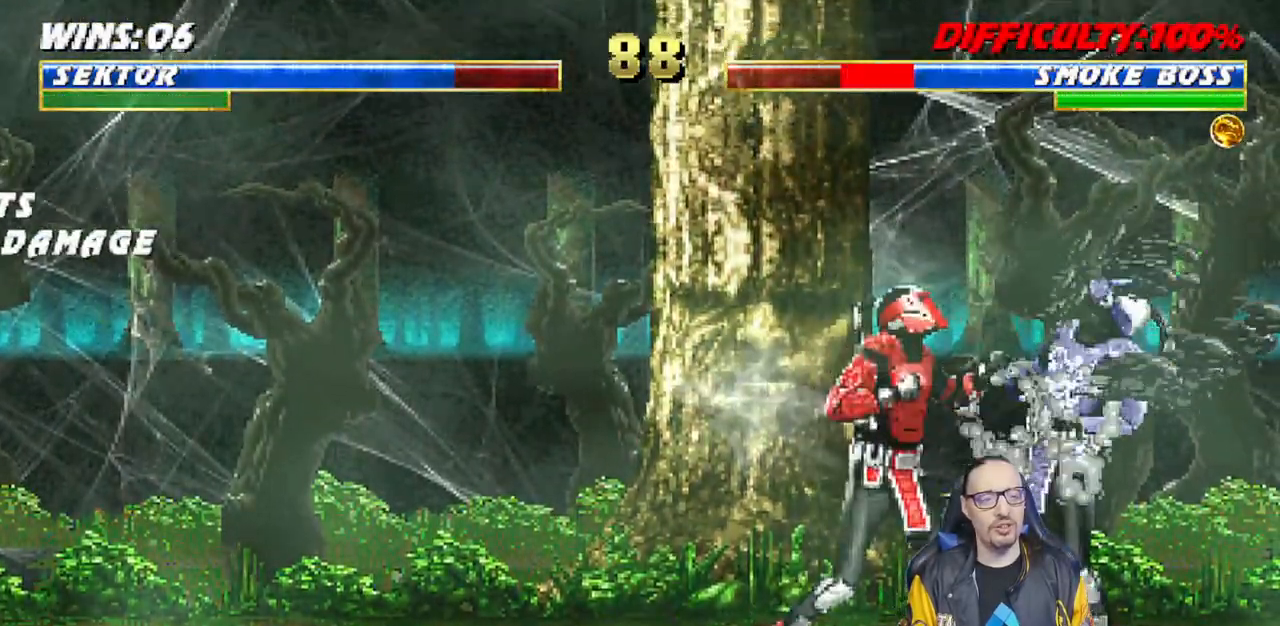
{"dt_ms": 500, "buttons": ["DPAD_LEFT"], "left_stick": "center", "right_stick": "center", "events": [[67, "TRIANGLE", "up"], [200, "TRIANGLE", "down"], [300, "TRIANGLE", "up"], [367, "TRIANGLE", "down"], [500, "TRIANGLE", "up"]]}
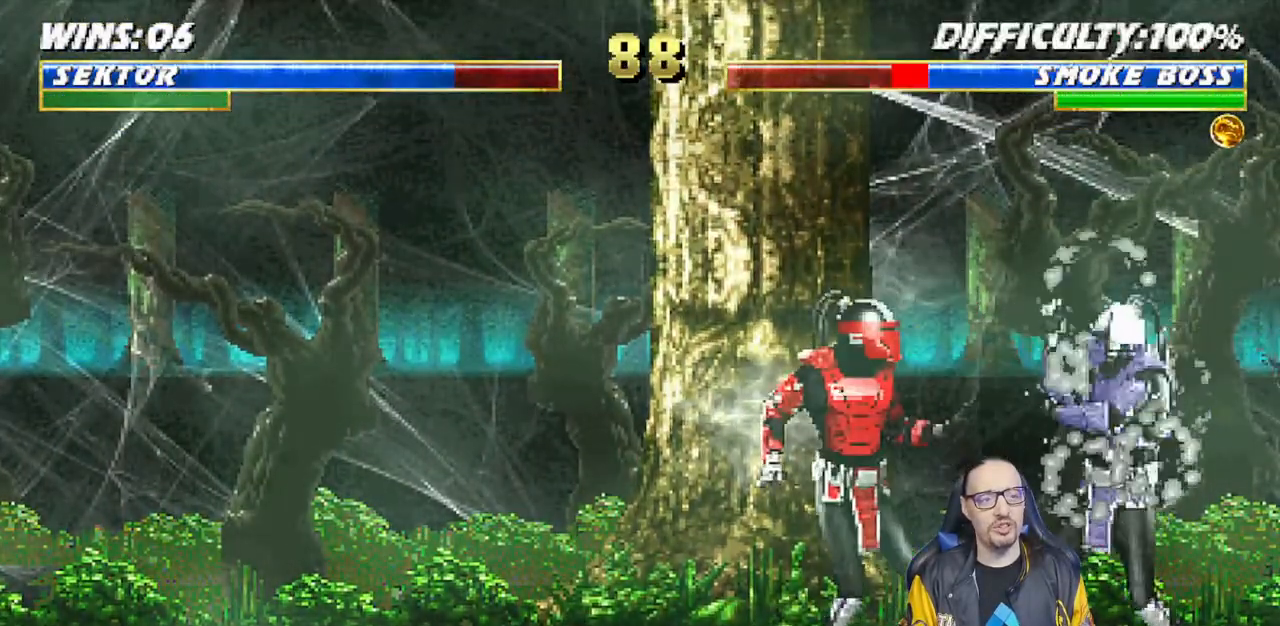
{"dt_ms": 500, "buttons": ["CIRCLE", "R1"], "left_stick": "center", "right_stick": "center", "events": [[33, "TRIANGLE", "down"], [133, "DPAD_LEFT", "up"], [133, "DPAD_UP", "down"], [167, "TRIANGLE", "up"], [183, "DPAD_LEFT", "down"], [317, "R1", "down"], [383, "DPAD_UP", "up"], [450, "DPAD_LEFT", "up"], [467, "CIRCLE", "down"]]}